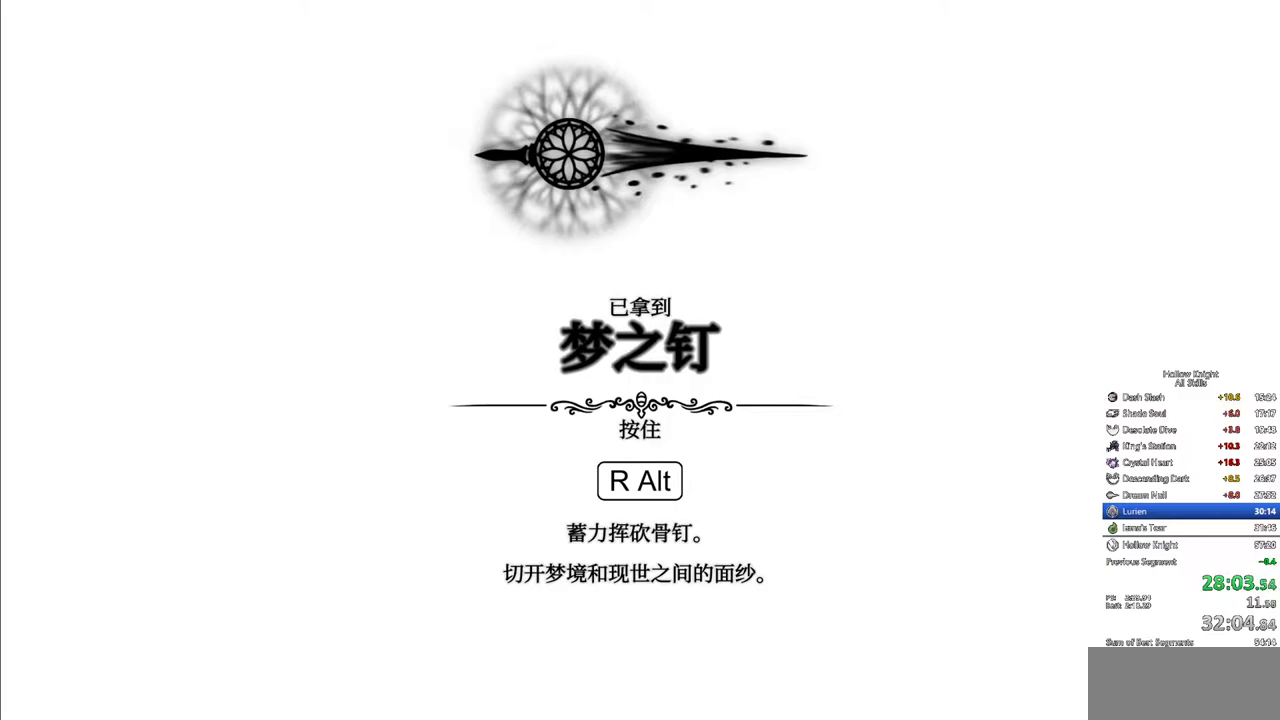
Gameplay with keyboard; each line is a JSON object with the keys held at the frame after it. "events" lists presses ("down") and releases ("up") of "cdash", "dash", "dnail", "down", "heal", "inv", "jump", "left", "nail", "right", "spell" and "up" between this image and that frame as [ms after this image, input, new state], when the widget could be followed in between. No other keys are recorded. Mouse input is not recorded. Key names are as the overlay labels them; some are game actions (e.g. jump) rather than physical keys.
{"keys": [], "events": [[117, "jump", "down"], [167, "jump", "up"], [217, "jump", "down"], [300, "jump", "up"], [350, "jump", "down"], [400, "jump", "up"]]}
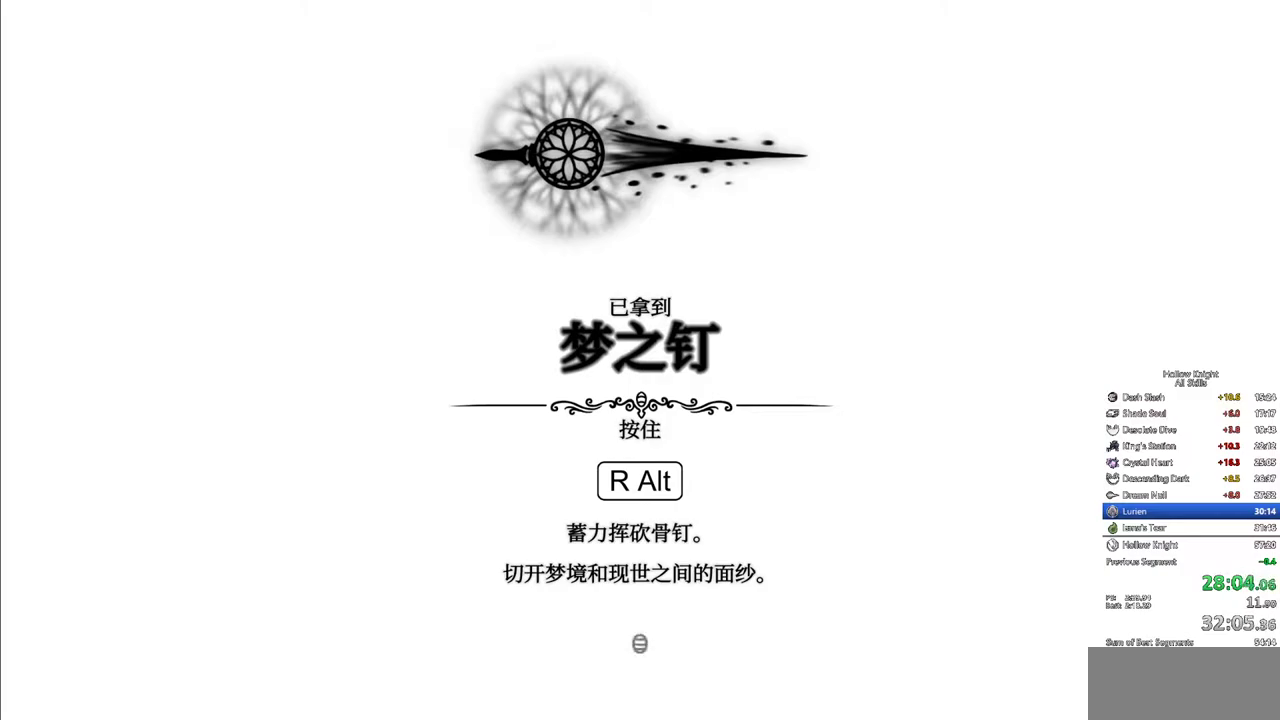
{"keys": [], "events": [[83, "jump", "down"], [133, "jump", "up"], [317, "jump", "down"], [367, "jump", "up"]]}
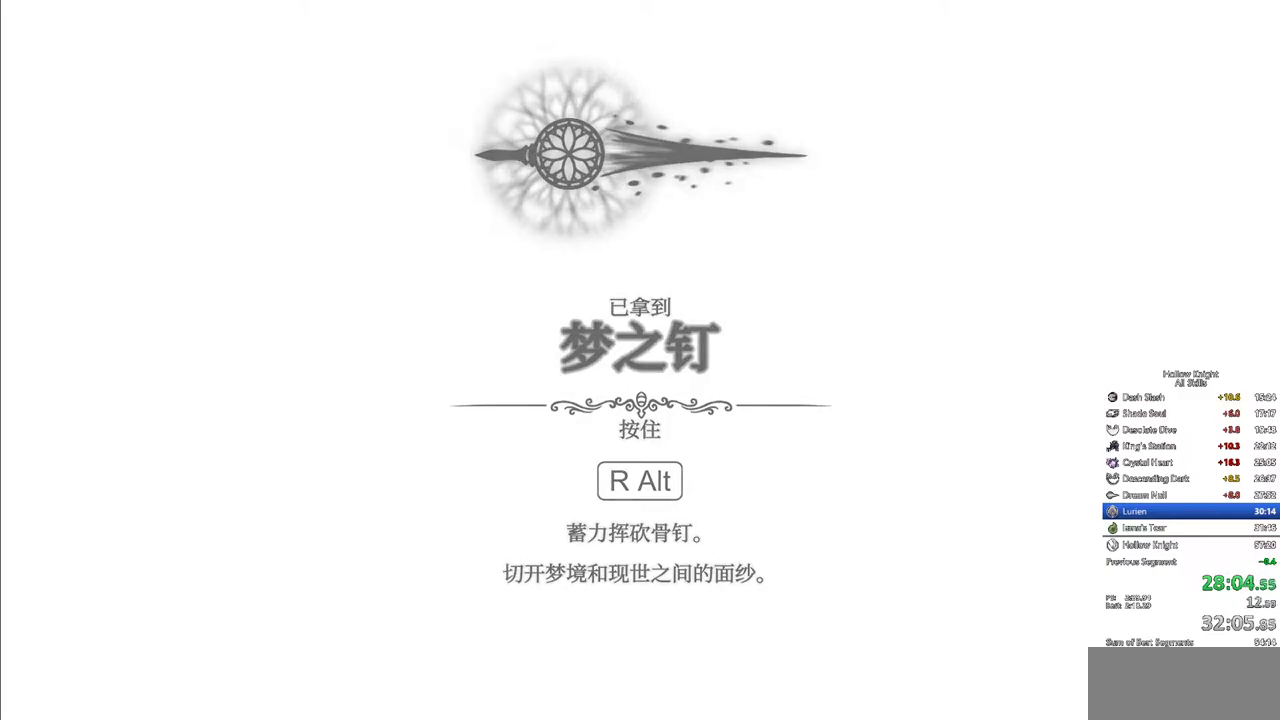
{"keys": [], "events": []}
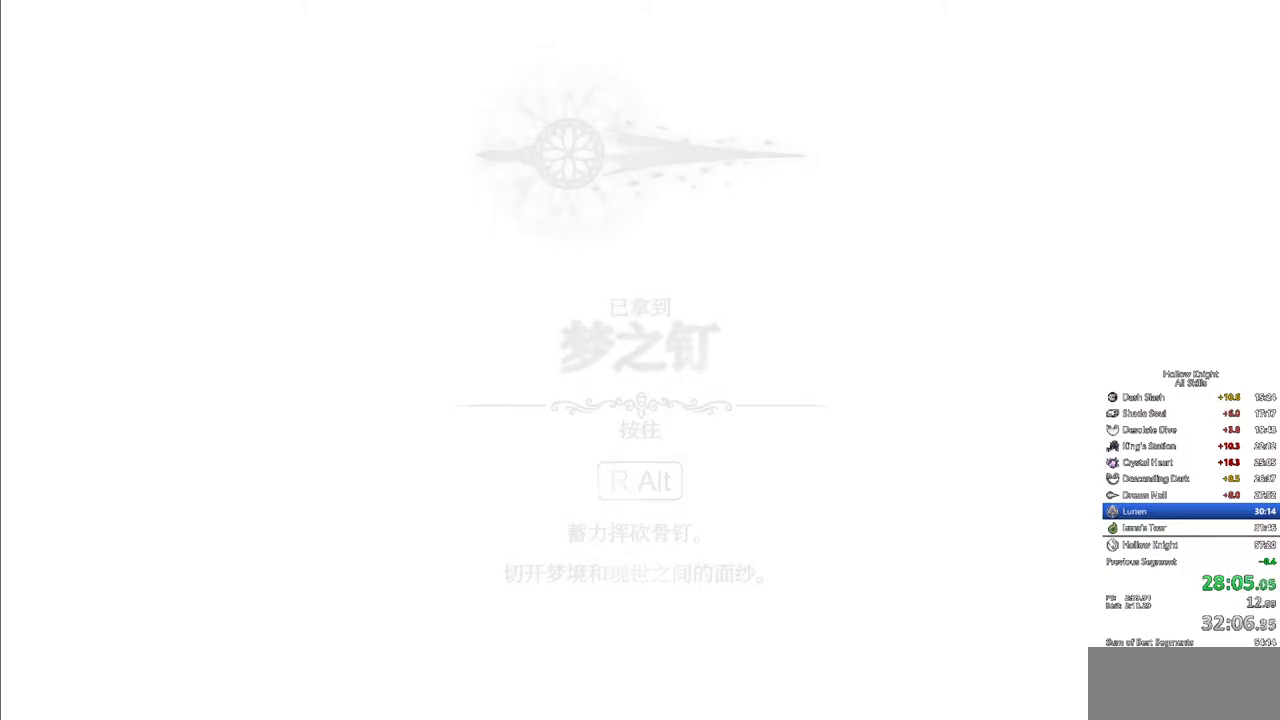
{"keys": [], "events": []}
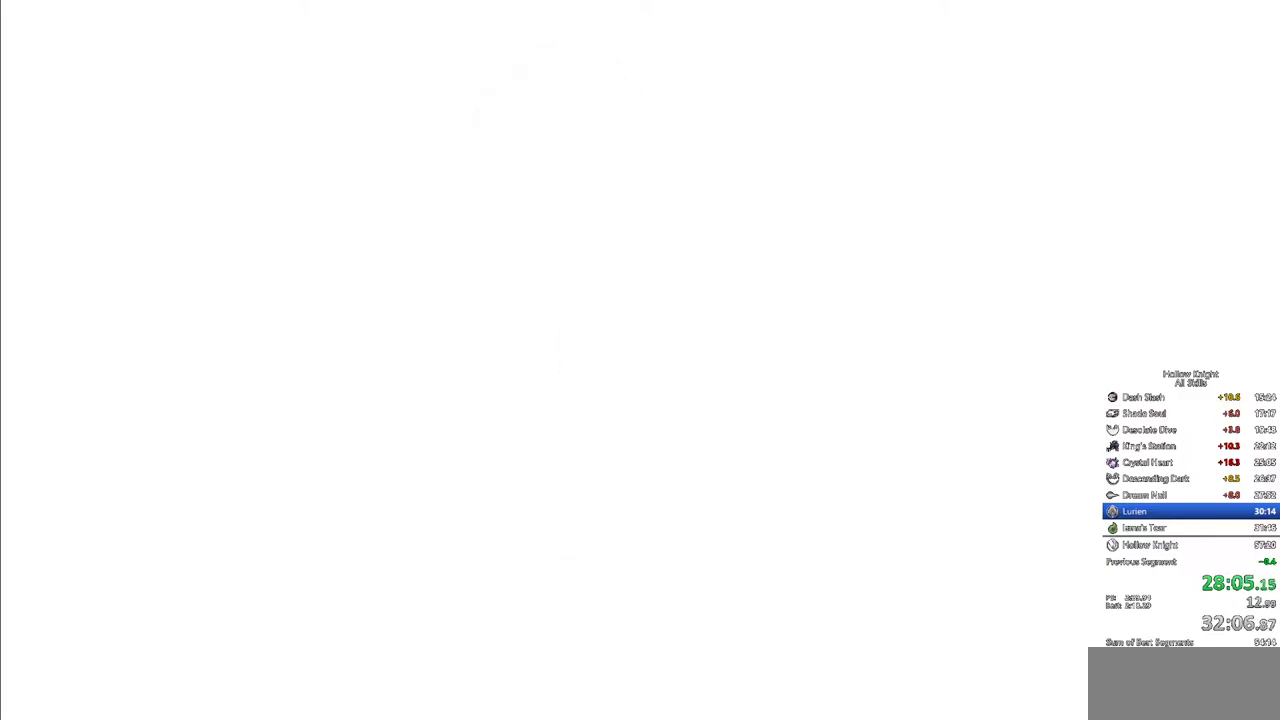
{"keys": [], "events": []}
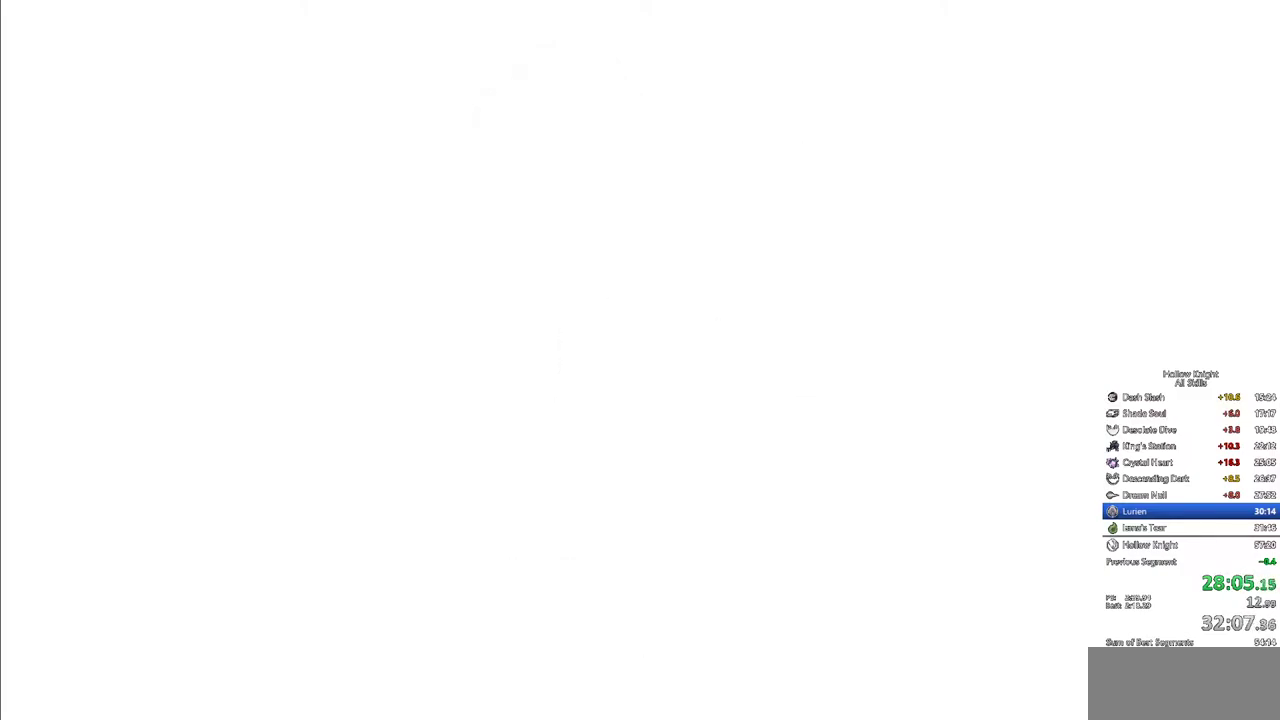
{"keys": [], "events": []}
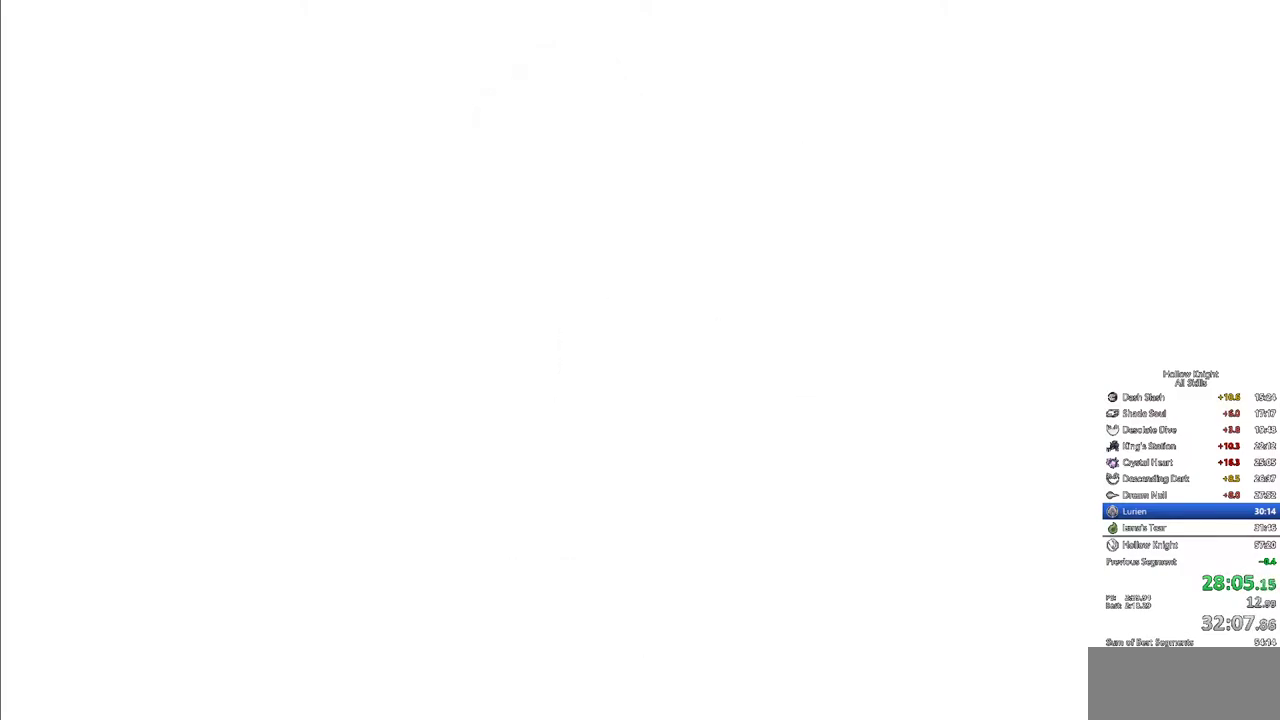
{"keys": [], "events": []}
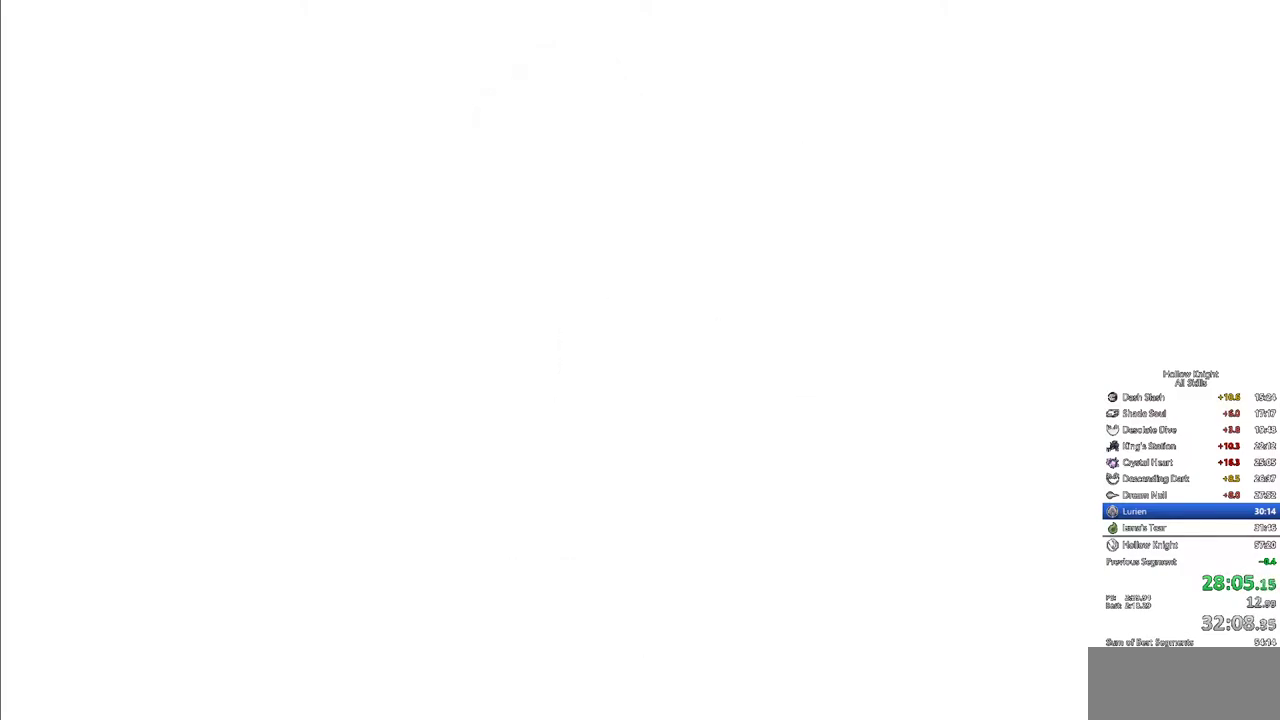
{"keys": []}
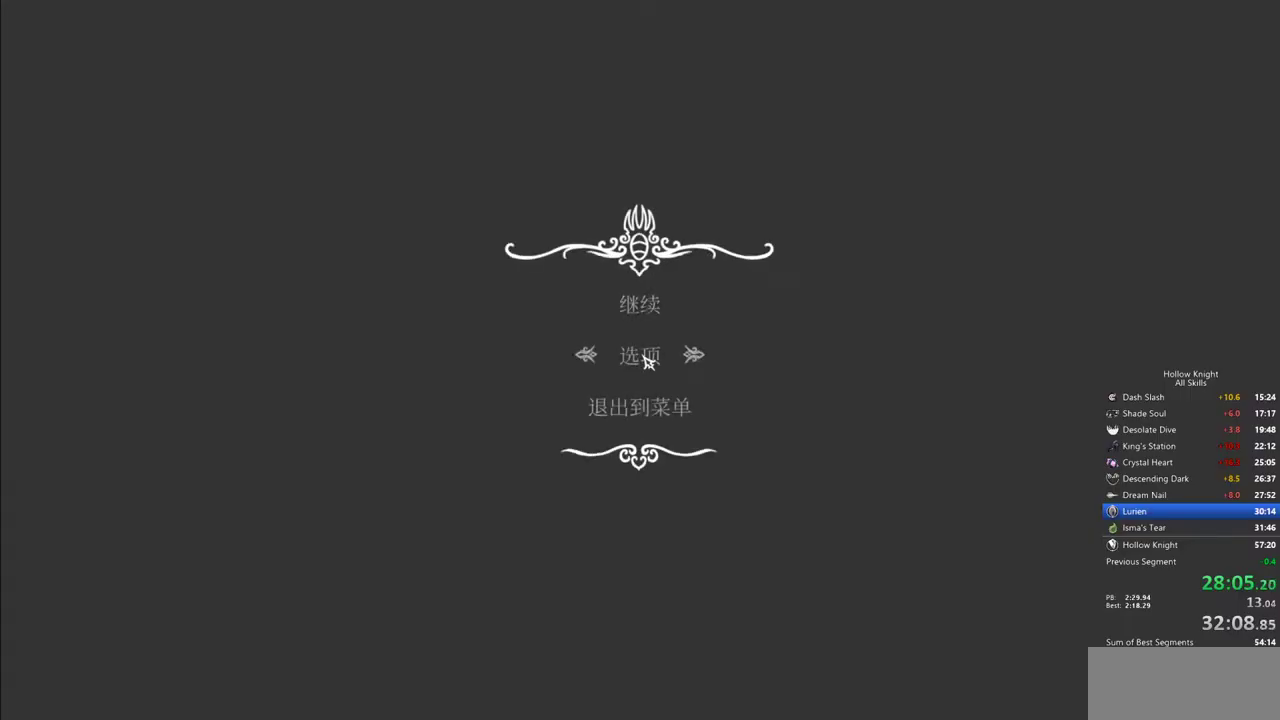
{"keys": [], "events": [[383, "down", "down"], [433, "down", "up"]]}
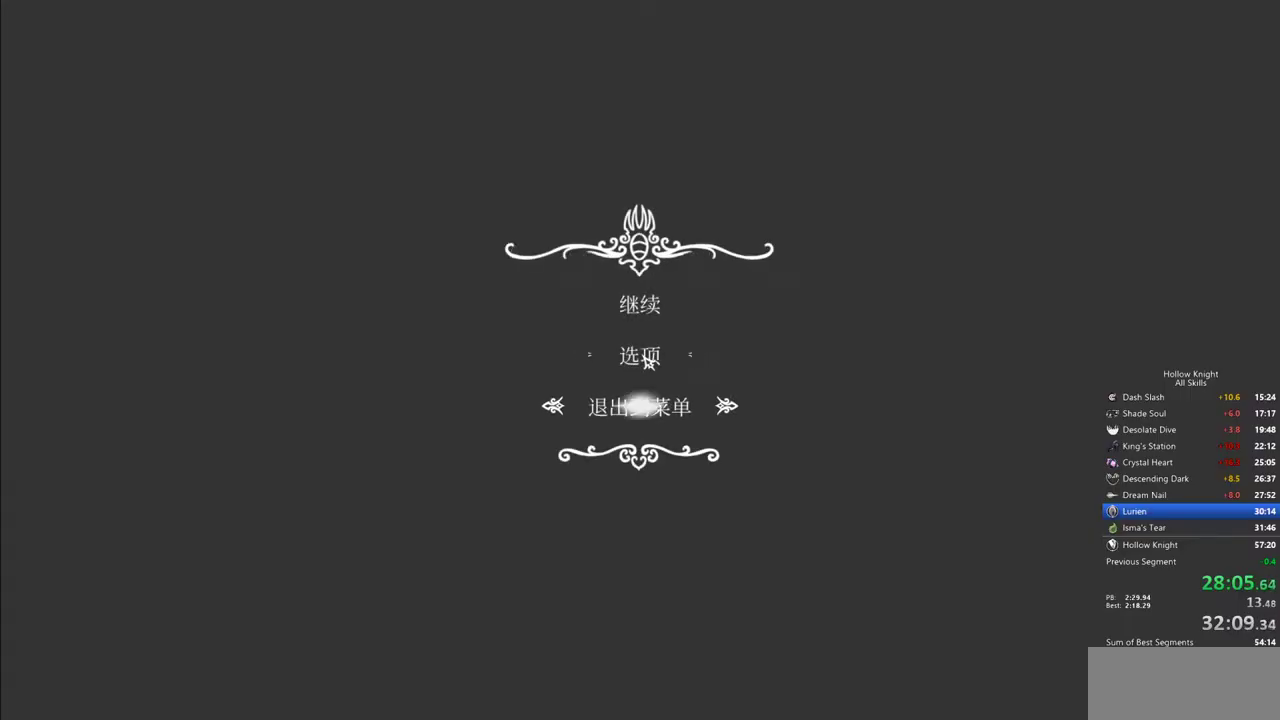
{"keys": [], "events": []}
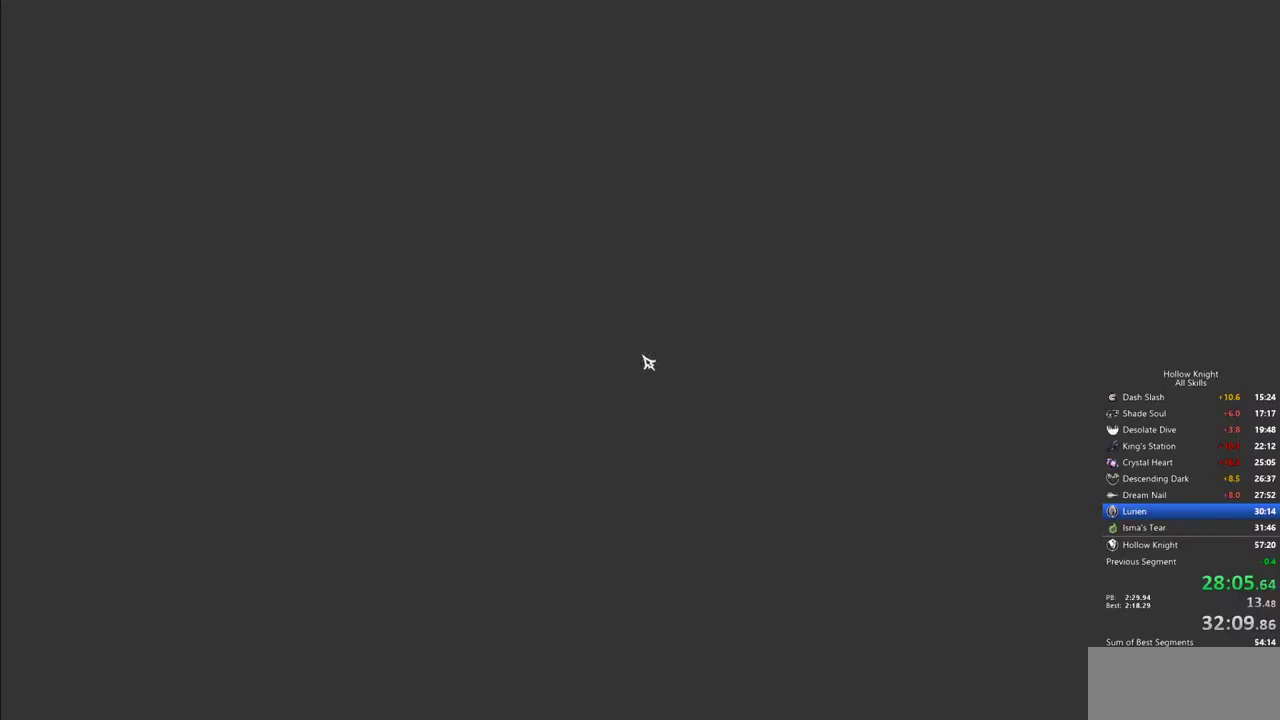
{"keys": [], "events": []}
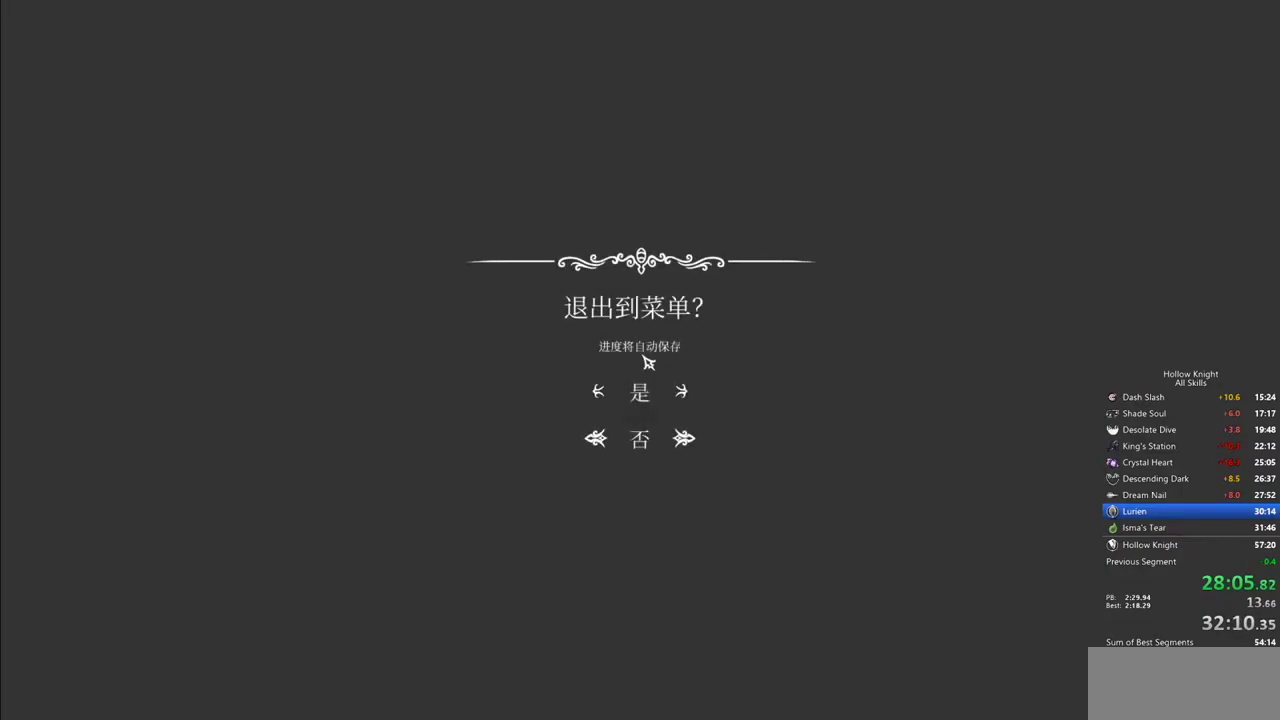
{"keys": [], "events": [[17, "up", "down"], [50, "up", "up"]]}
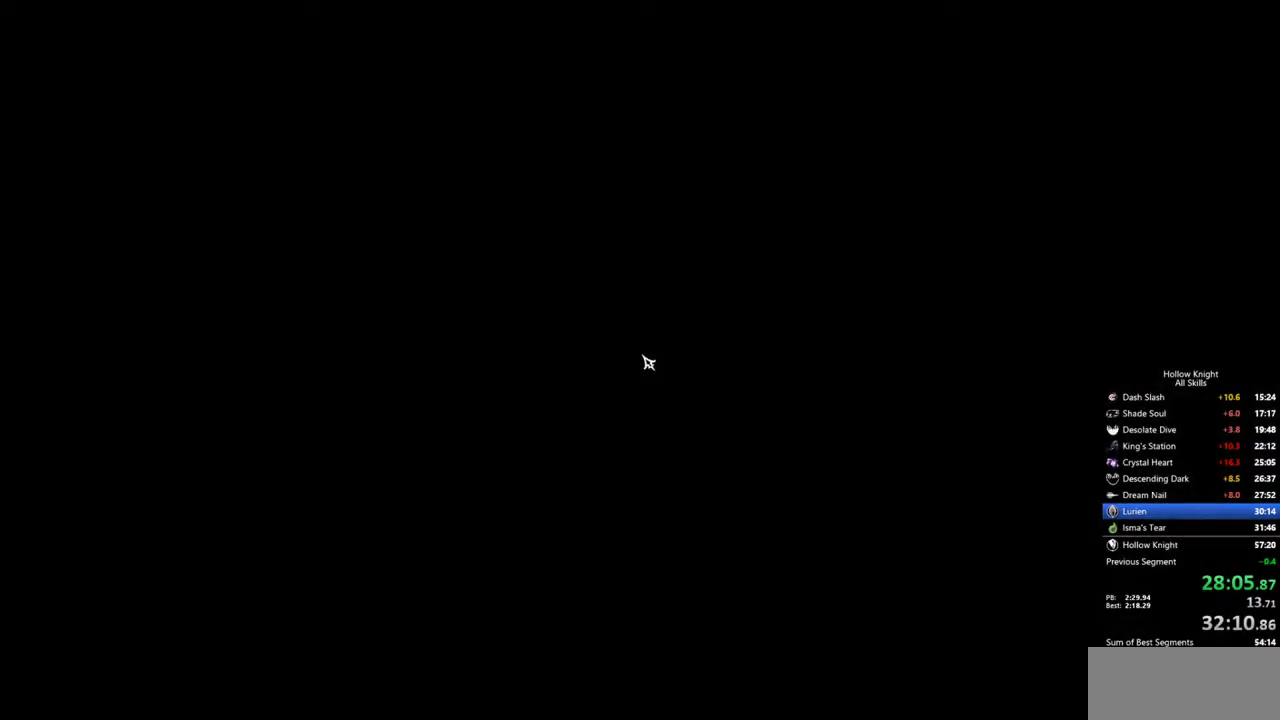
{"keys": ["left"], "events": [[500, "left", "down"]]}
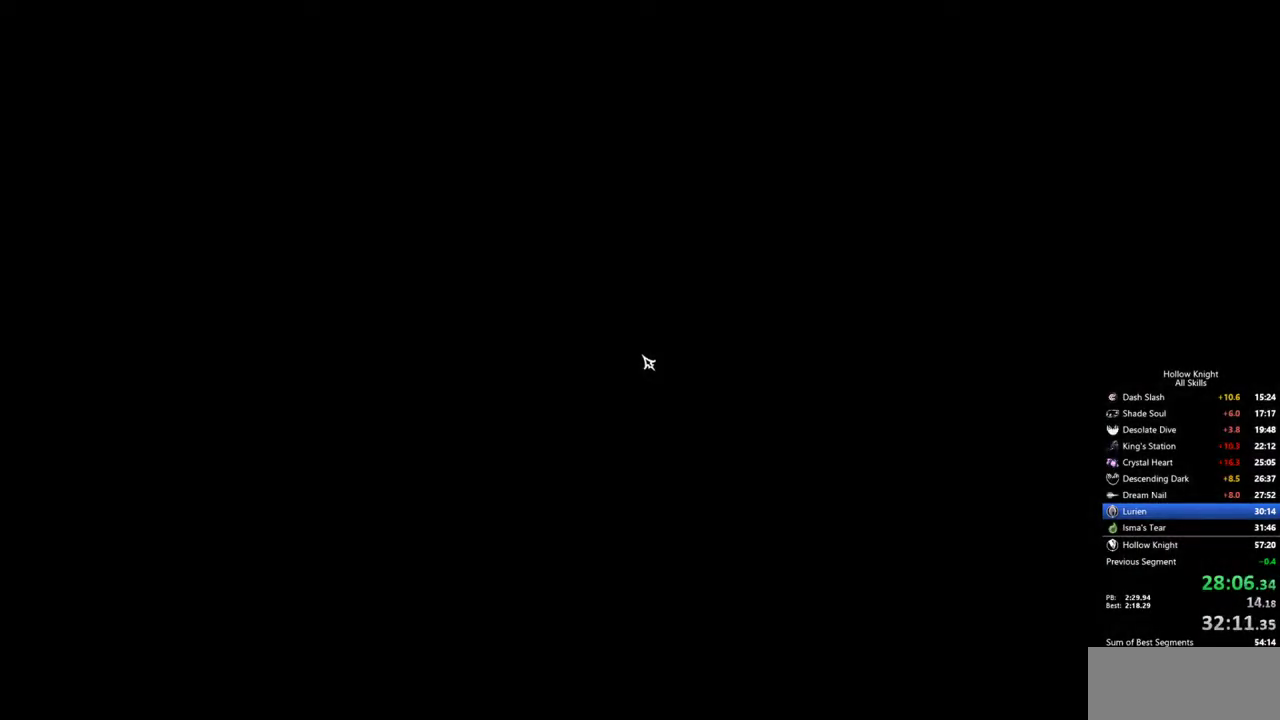
{"keys": [], "events": [[33, "left", "up"], [133, "left", "down"], [183, "left", "up"], [267, "left", "down"], [317, "left", "up"], [417, "left", "down"], [467, "left", "up"]]}
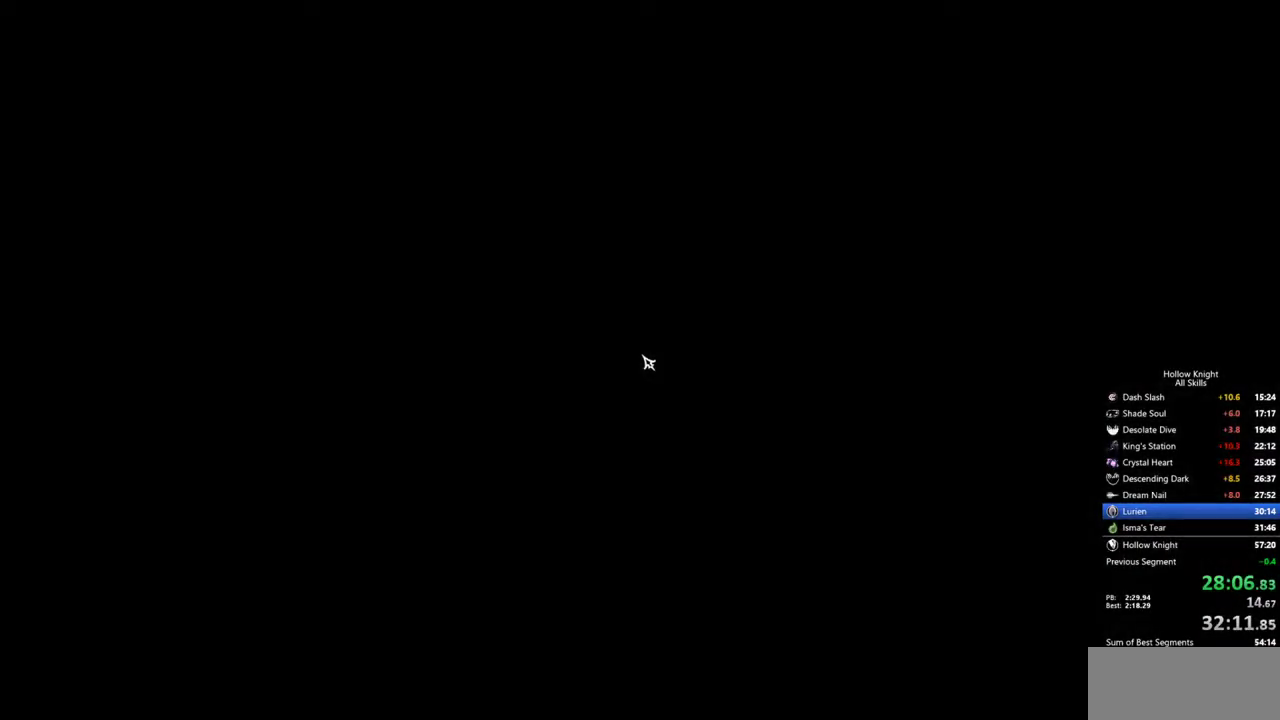
{"keys": [], "events": [[50, "left", "down"], [100, "left", "up"], [200, "left", "down"], [250, "left", "up"], [283, "left", "down"], [333, "left", "up"], [433, "left", "down"], [483, "left", "up"]]}
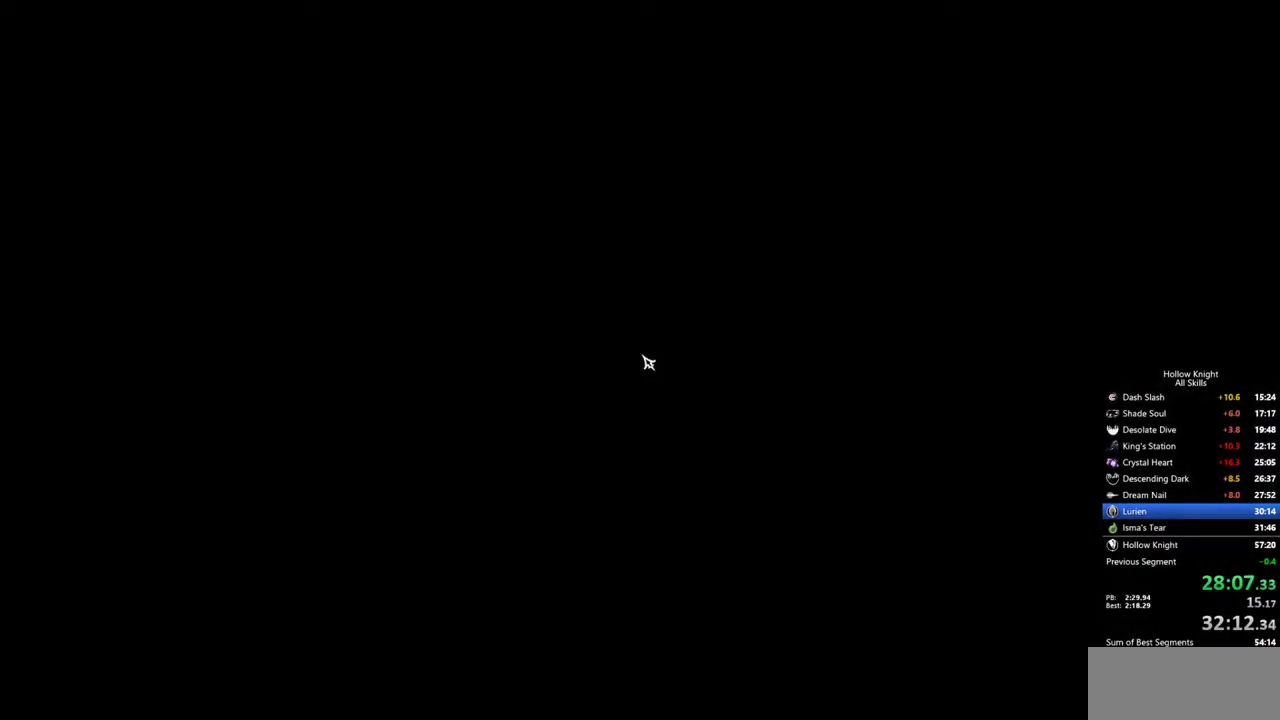
{"keys": [], "events": [[67, "left", "down"], [117, "left", "up"], [167, "left", "down"], [267, "left", "up"], [300, "left", "down"], [350, "left", "up"], [450, "left", "down"], [500, "left", "up"]]}
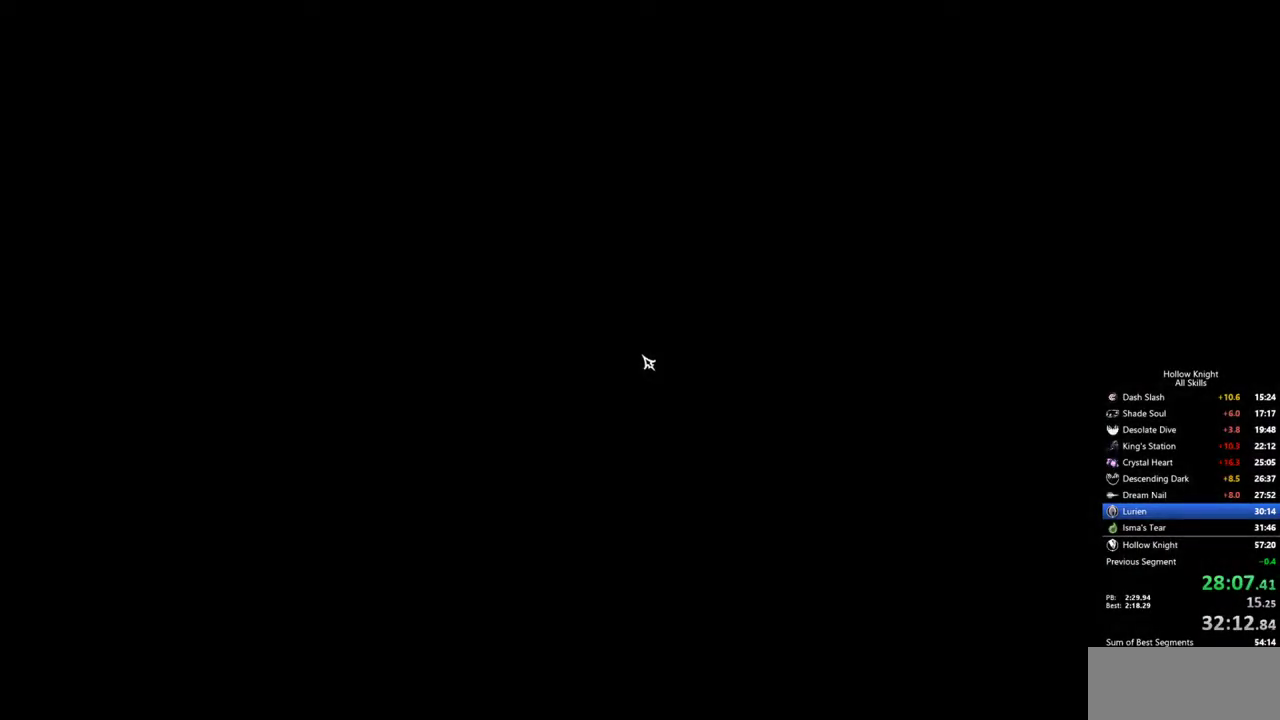
{"keys": [], "events": [[83, "left", "down"], [133, "left", "up"], [417, "left", "down"], [467, "left", "up"]]}
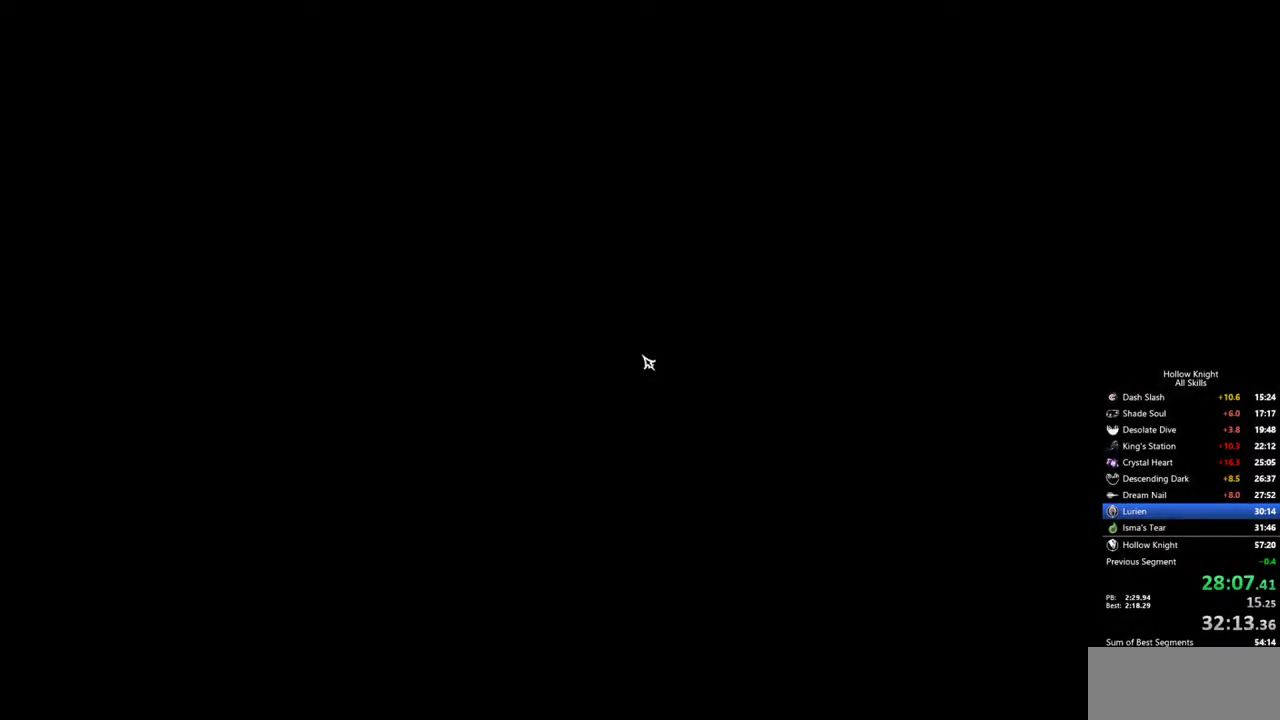
{"keys": ["left"], "events": [[17, "left", "down"], [50, "left", "up"], [150, "left", "down"], [200, "left", "up"], [250, "left", "down"], [333, "left", "up"], [383, "left", "down"], [433, "left", "up"], [483, "left", "down"]]}
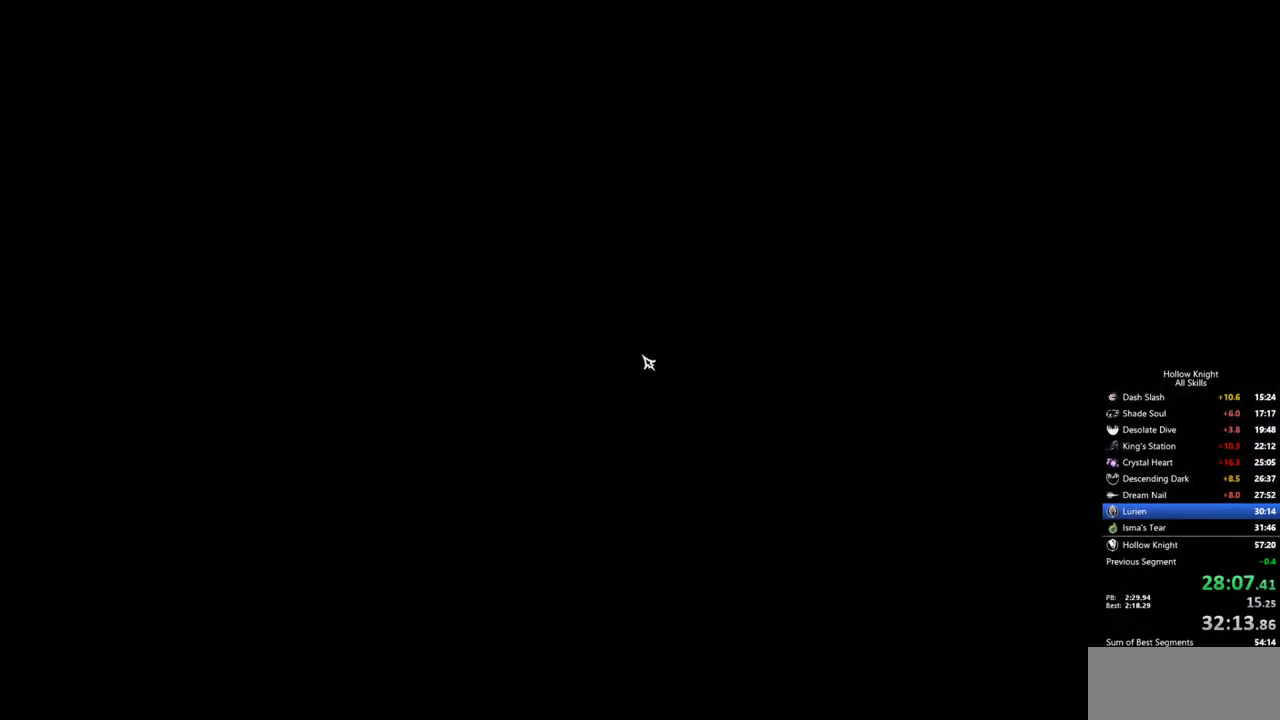
{"keys": ["left"], "events": [[67, "left", "up"], [117, "left", "down"], [167, "left", "up"], [250, "left", "down"], [300, "left", "up"], [350, "left", "down"], [400, "left", "up"], [500, "left", "down"]]}
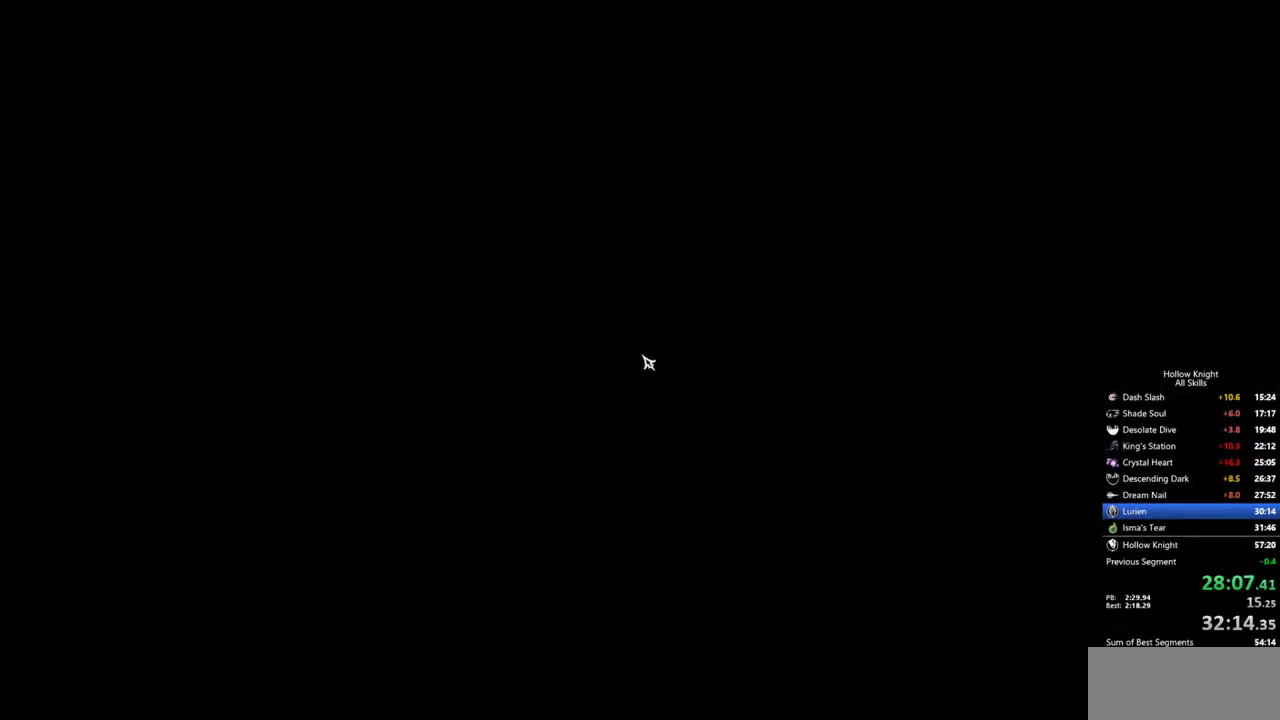
{"keys": ["left"], "events": [[33, "left", "up"], [233, "left", "down"], [267, "left", "up"], [300, "left", "down"], [367, "left", "up"], [467, "left", "down"]]}